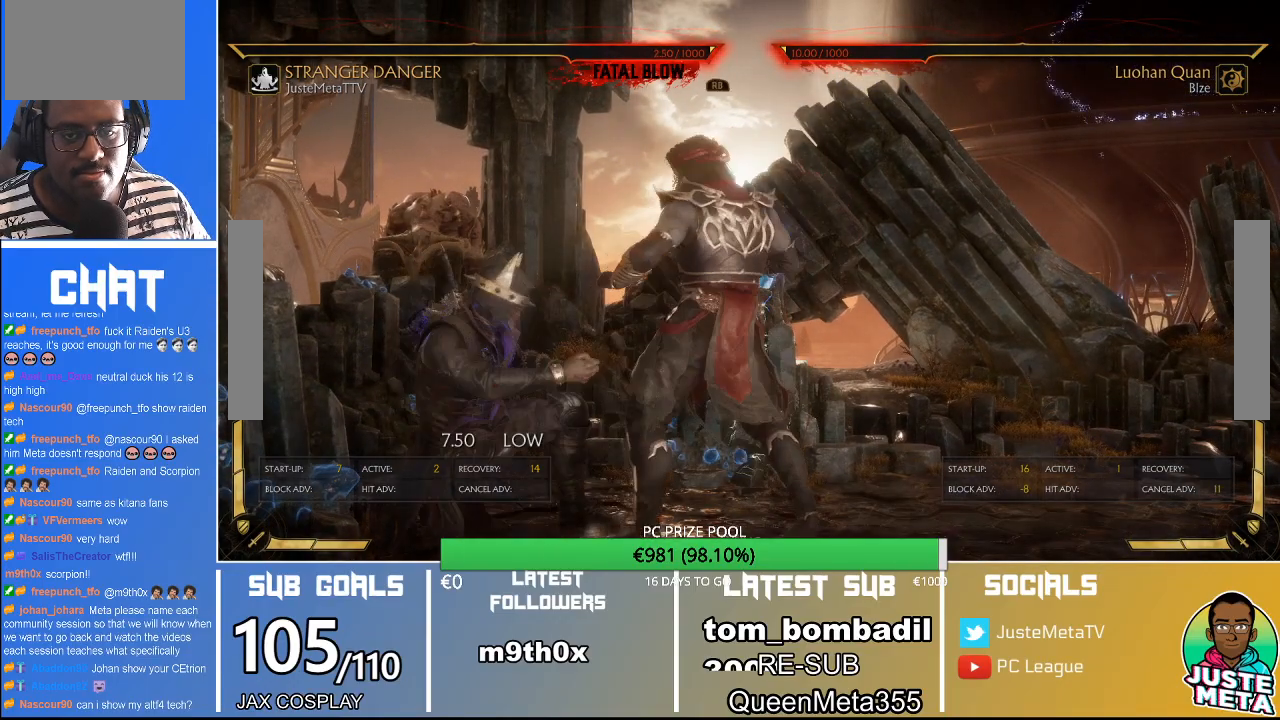
Gameplay with a controller (arcade stick); each line is a JSON object with the inputs held at the frame after it (dt_ms = milliseconds from this image to that frame). "events" lists button and stick changes between this image and that frame as [ms after this image, input, new state], when the widget could be followed in between. Not read: L3 R3.
{"dt_ms": 500, "buttons": ["R2"], "left_stick": "down", "events": []}
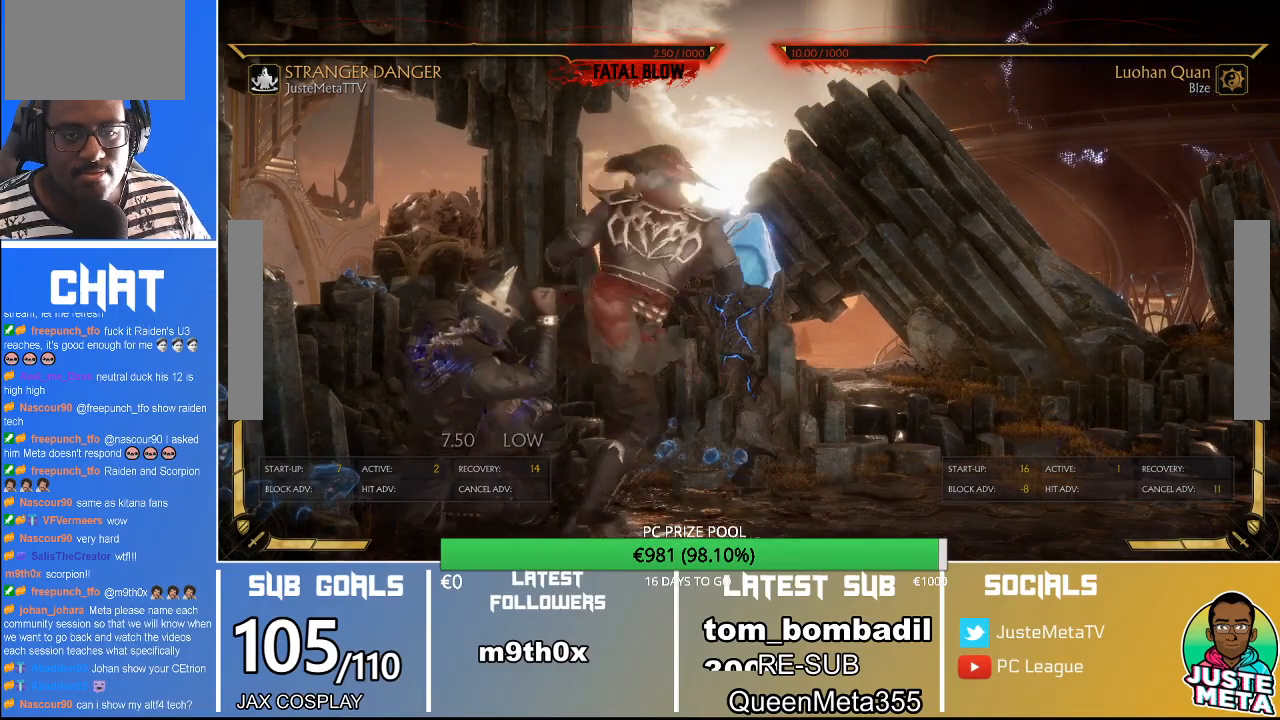
{"dt_ms": 500, "buttons": ["R2"], "left_stick": "down", "events": [[233, "R2", "up"], [400, "R2", "down"]]}
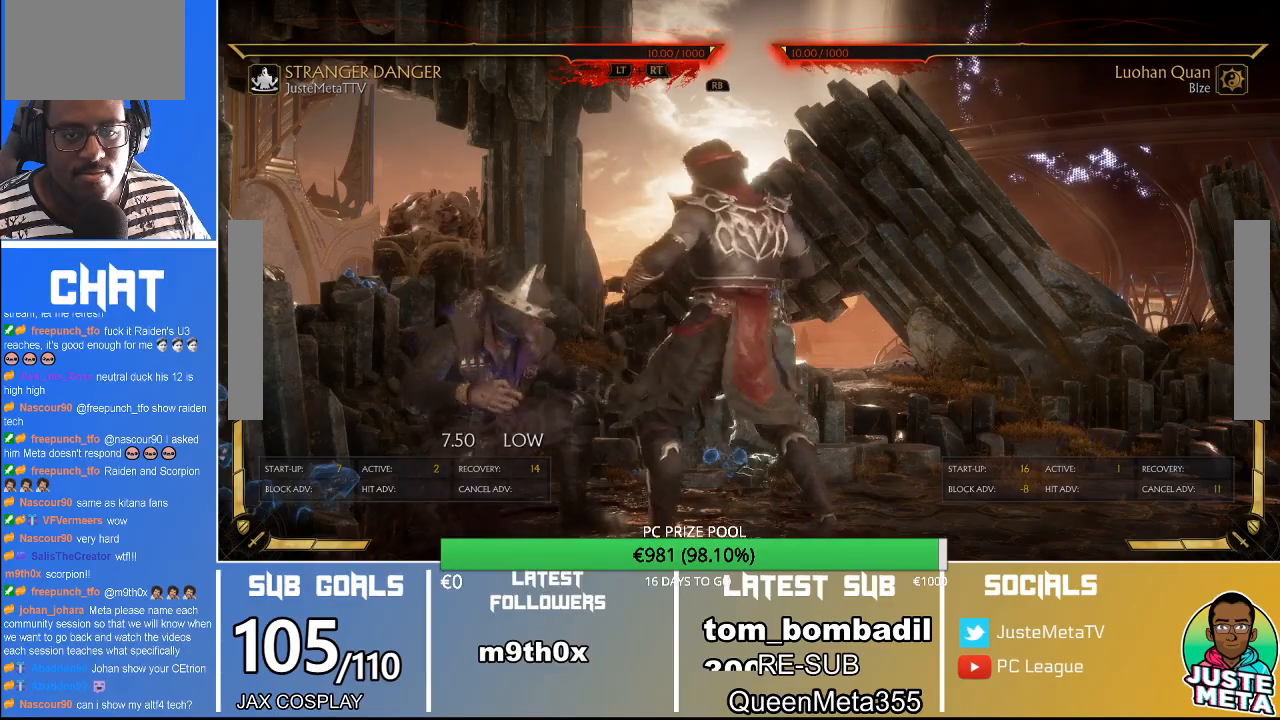
{"dt_ms": 500, "buttons": [], "left_stick": "down", "events": [[467, "R2", "up"]]}
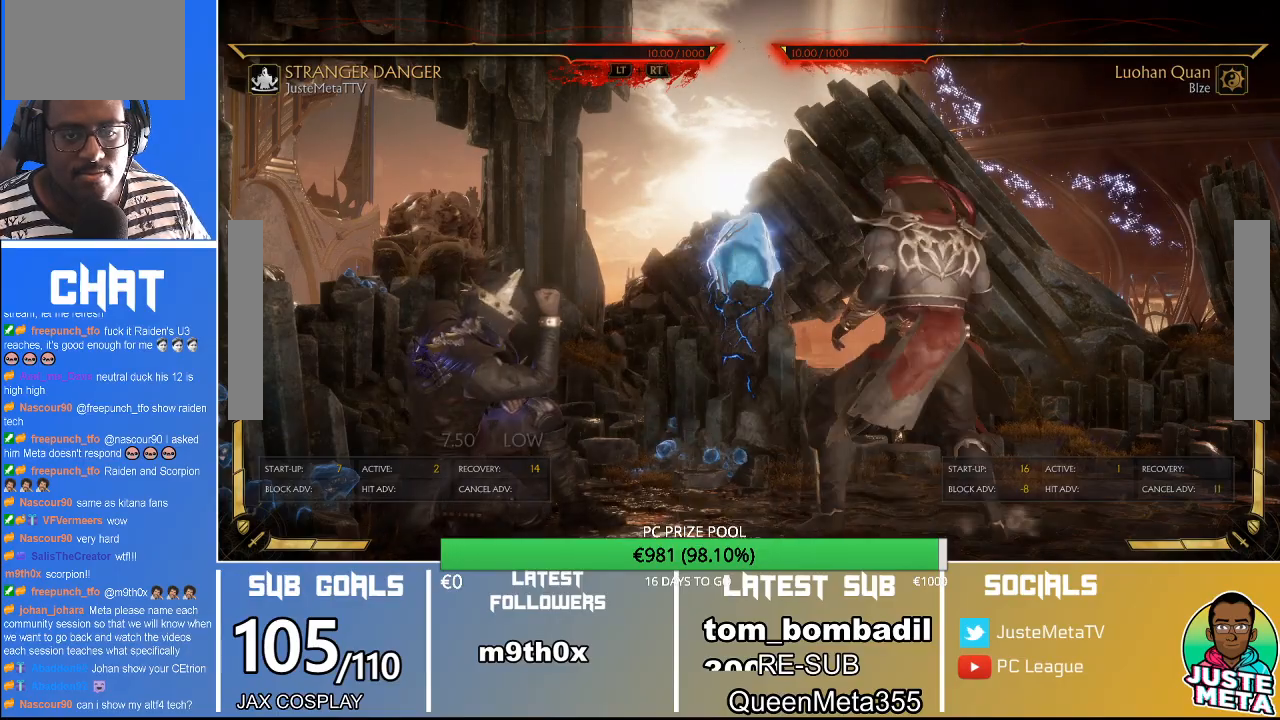
{"dt_ms": 500, "buttons": ["R2"], "left_stick": "down", "events": [[67, "R2", "down"]]}
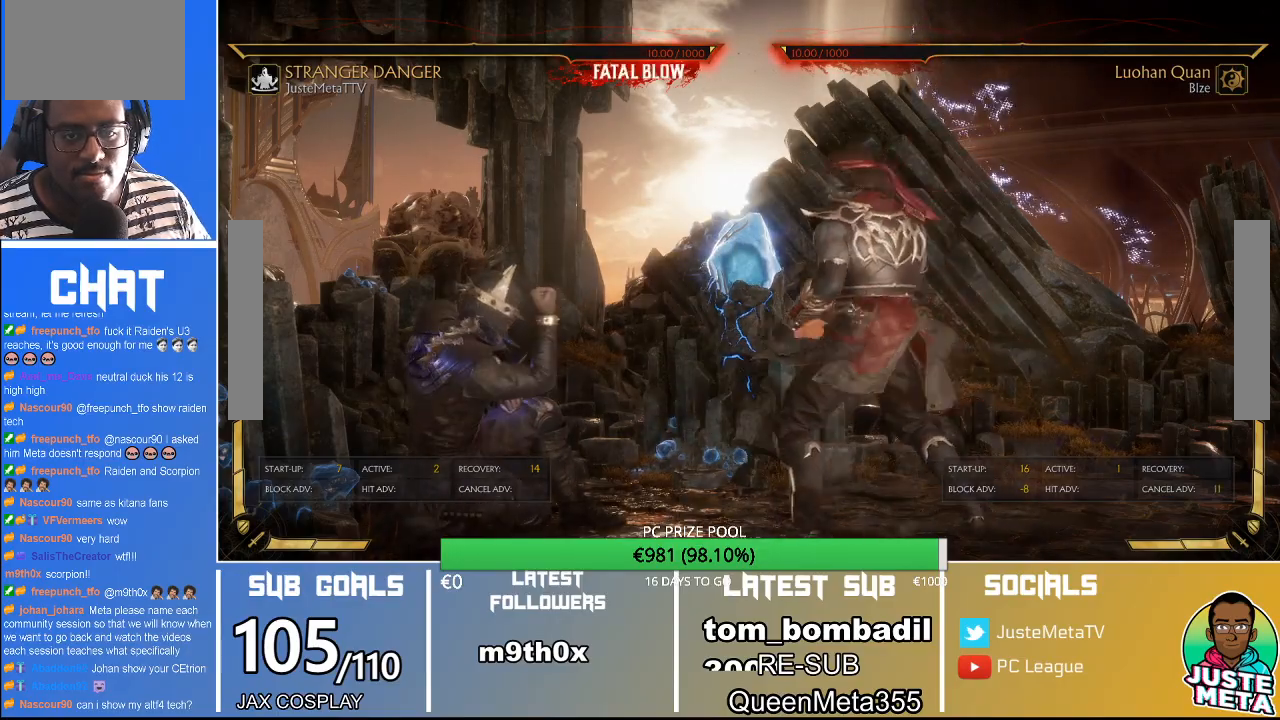
{"dt_ms": 500, "buttons": ["R2"], "left_stick": "down", "events": []}
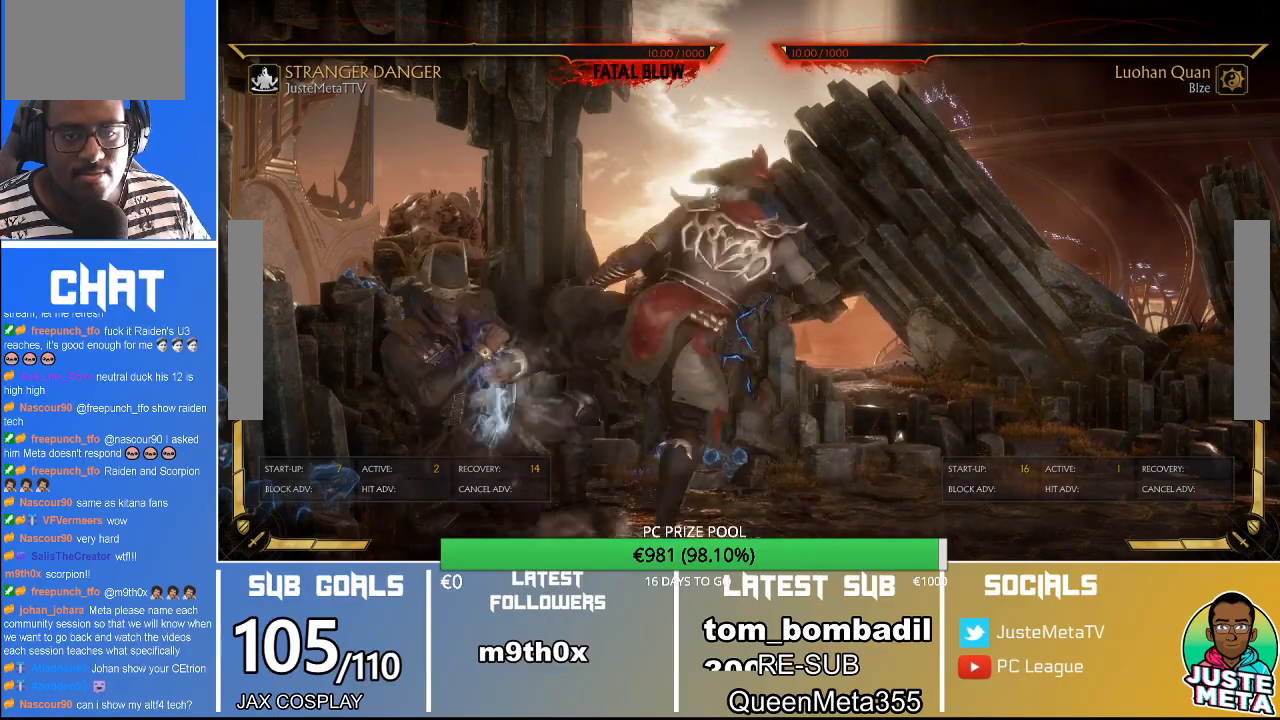
{"dt_ms": 500, "buttons": [], "left_stick": "right", "events": [[200, "R2", "up"], [233, "left_stick", "center"], [333, "TRIANGLE", "down"], [333, "left_stick", "right"], [367, "TRIANGLE", "up"], [467, "TRIANGLE", "down"], [500, "TRIANGLE", "up"]]}
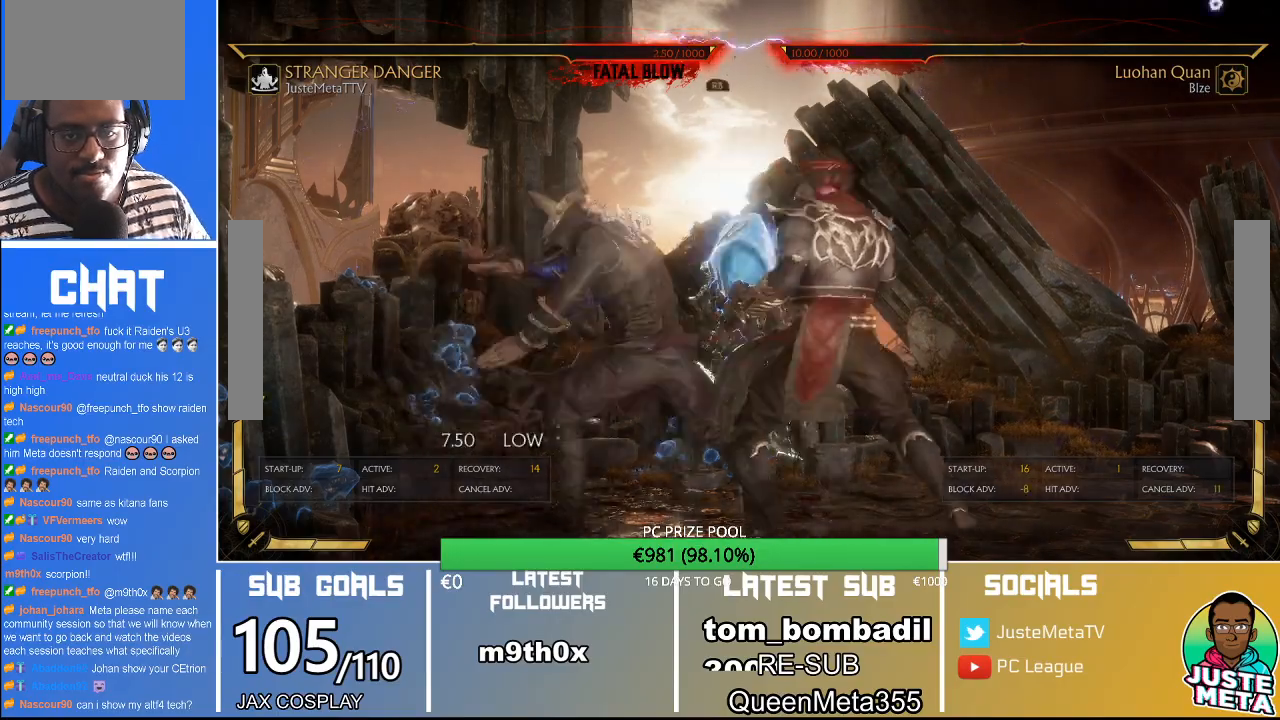
{"dt_ms": 500, "buttons": ["R2"], "left_stick": "down", "events": [[33, "left_stick", "center"], [267, "R2", "down"], [367, "left_stick", "down"]]}
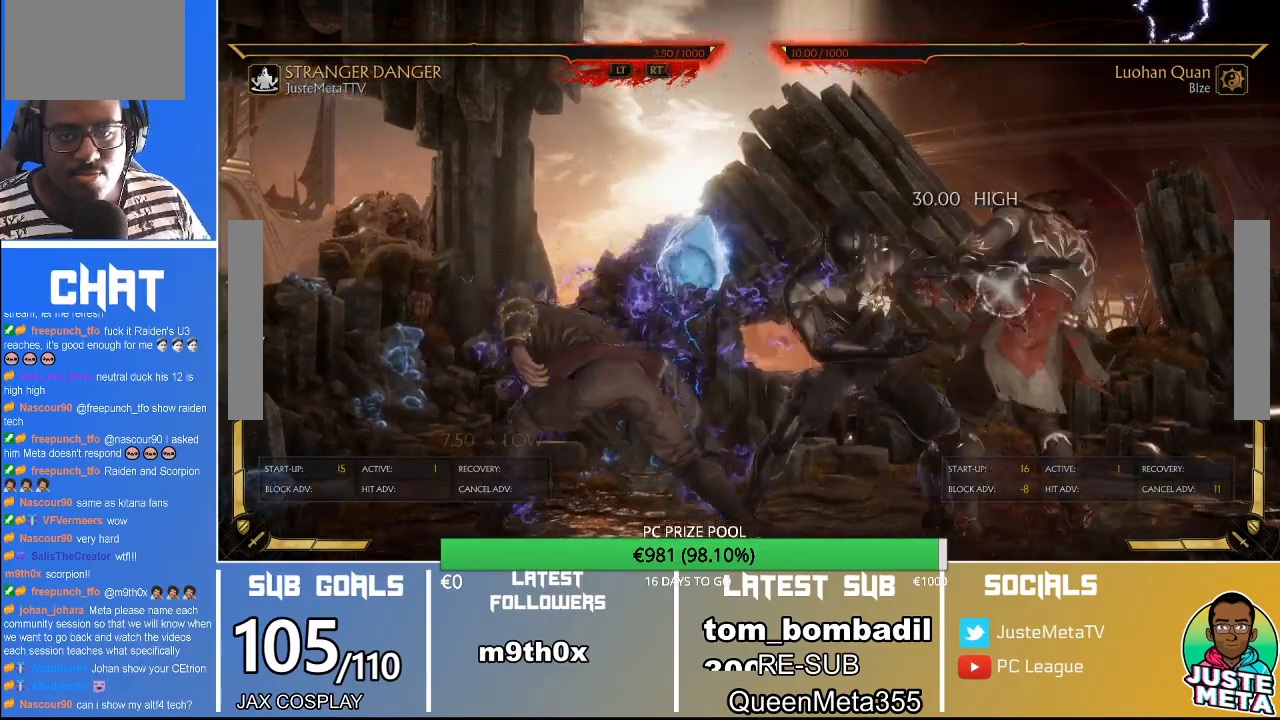
{"dt_ms": 500, "buttons": ["R2"], "left_stick": "center", "events": [[433, "left_stick", "center"]]}
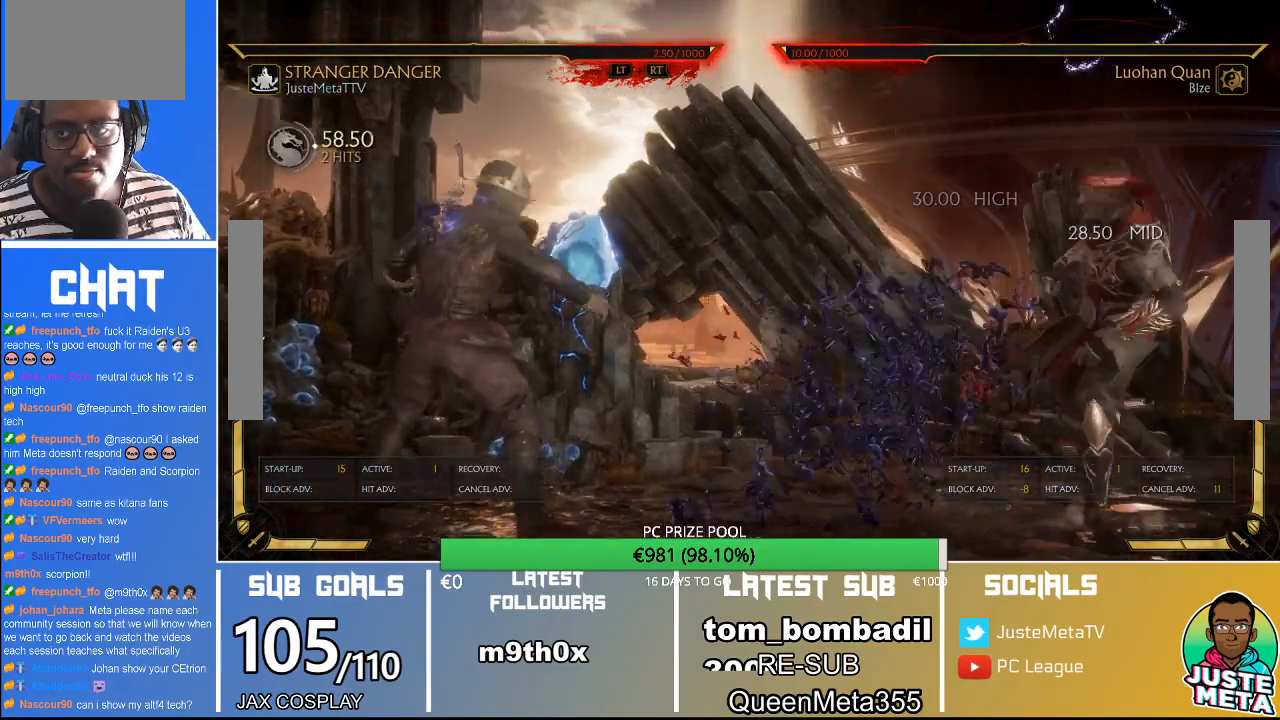
{"dt_ms": 500, "buttons": ["R2"], "left_stick": "down-right", "events": [[167, "left_stick", "down-right"]]}
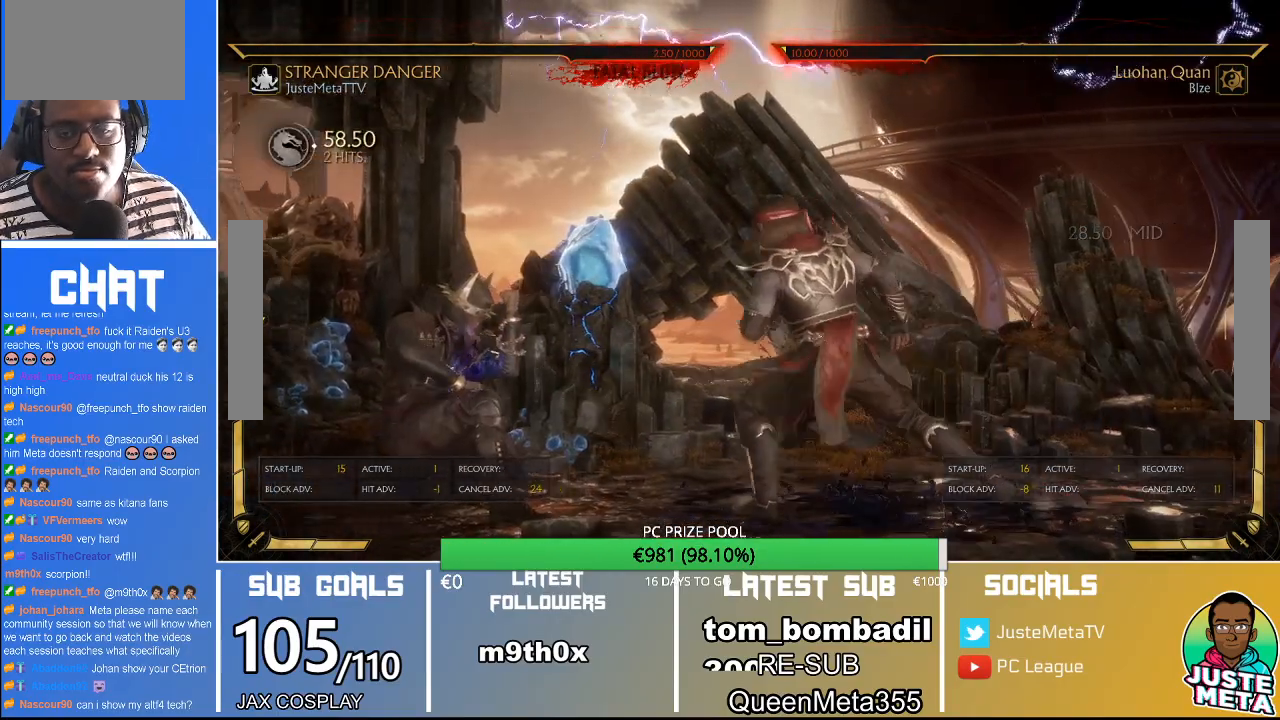
{"dt_ms": 500, "buttons": ["R2"], "left_stick": "down-right", "events": []}
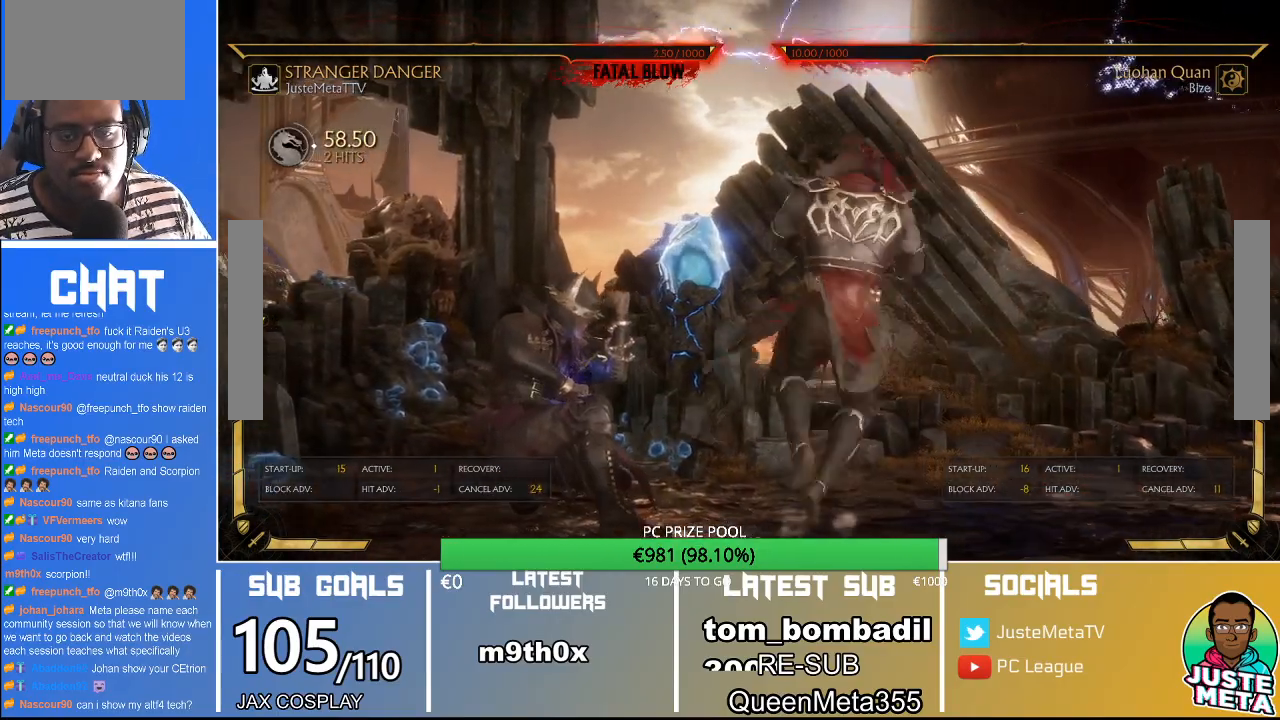
{"dt_ms": 500, "buttons": ["SQUARE"], "left_stick": "center", "events": [[367, "R2", "up"], [400, "left_stick", "center"], [467, "SQUARE", "down"]]}
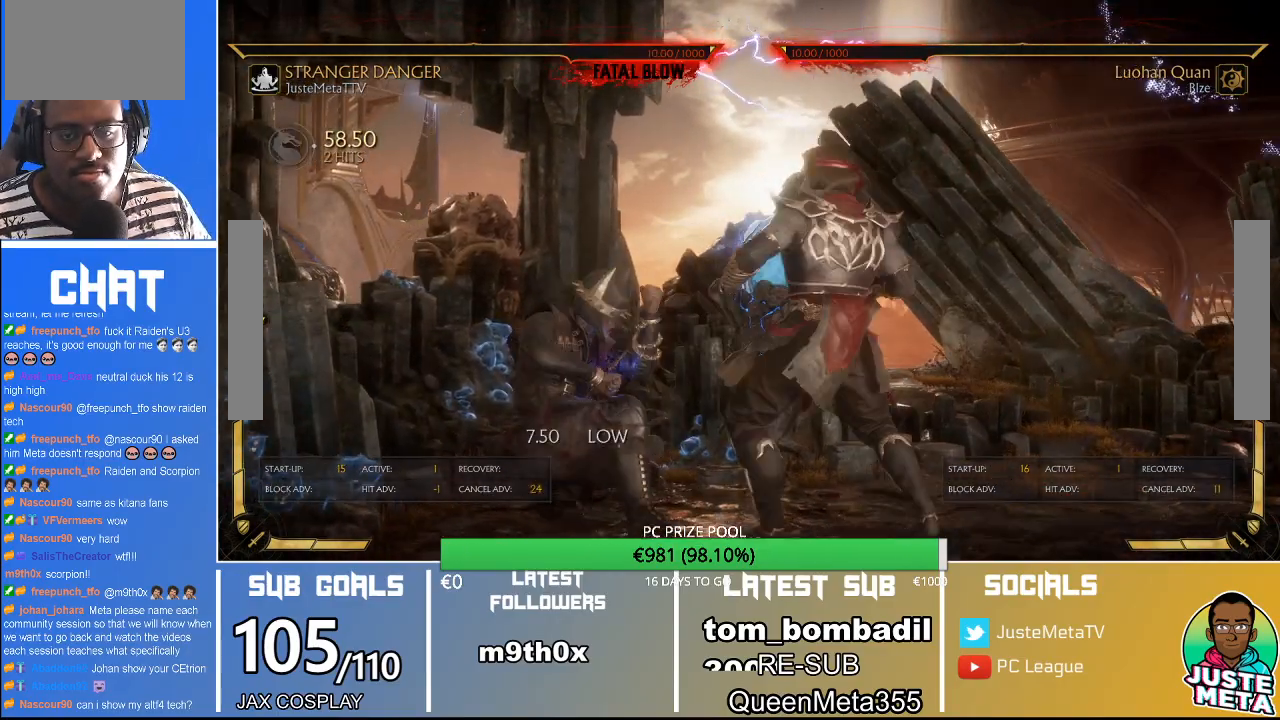
{"dt_ms": 1000, "buttons": ["R2"], "left_stick": "center"}
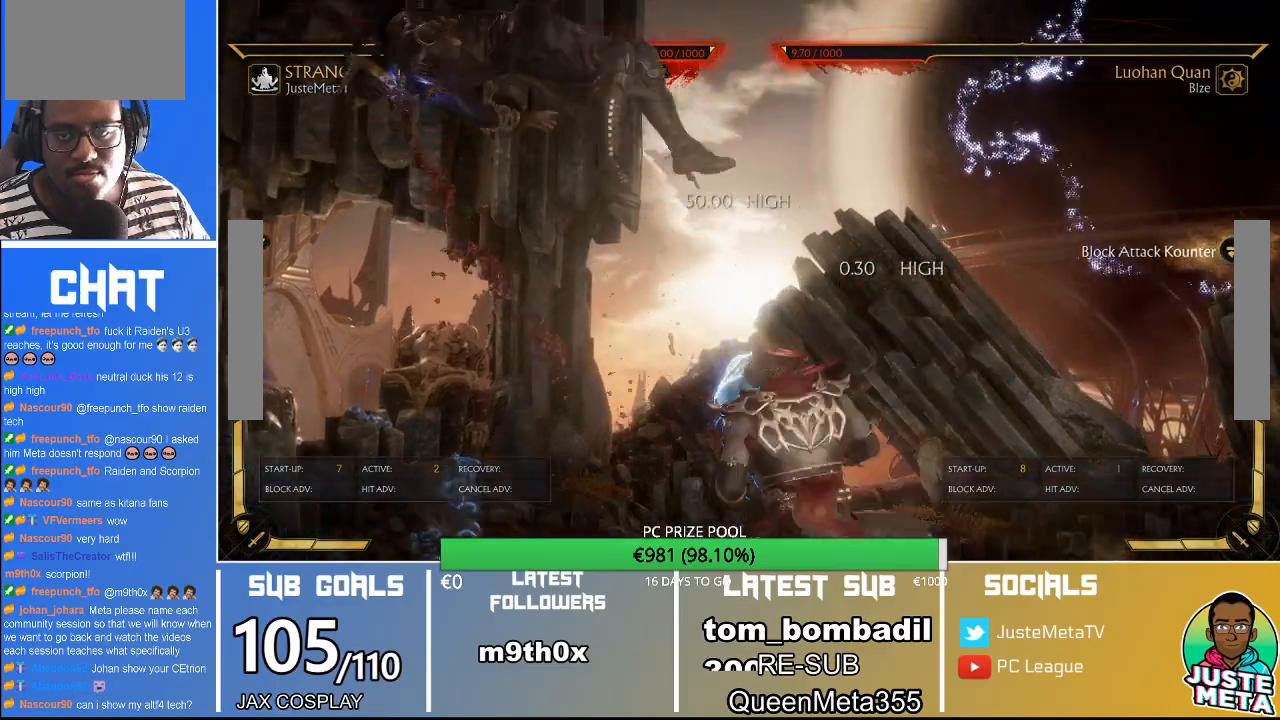
{"dt_ms": 500, "buttons": ["R2"], "left_stick": "center", "events": []}
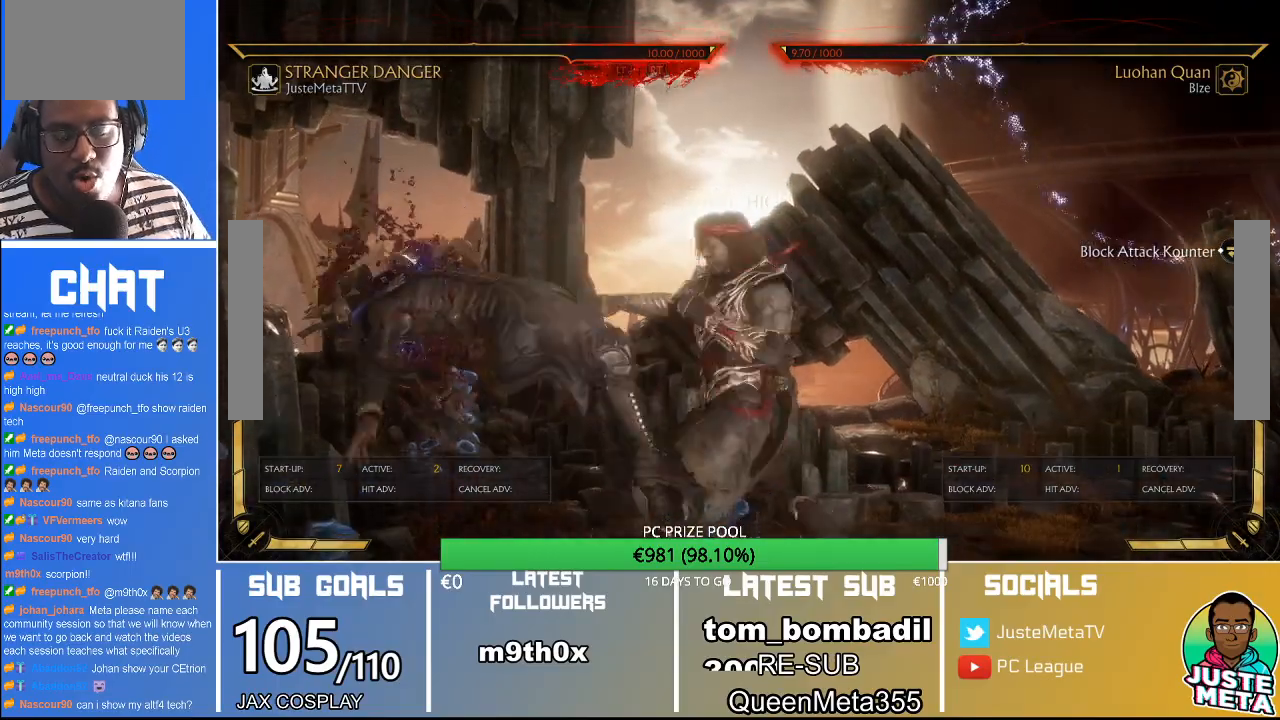
{"dt_ms": 500, "buttons": ["R2"], "left_stick": "center", "events": []}
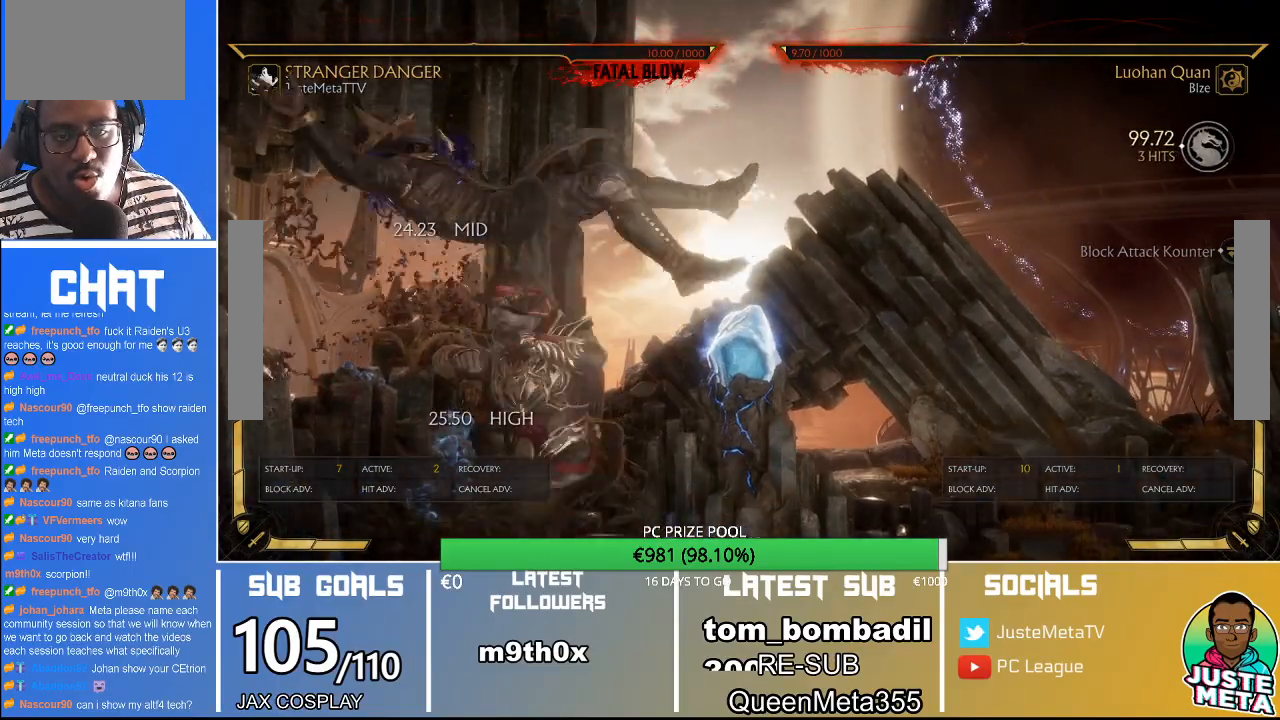
{"dt_ms": 500, "buttons": ["R2"], "left_stick": "down", "events": [[500, "left_stick", "down"]]}
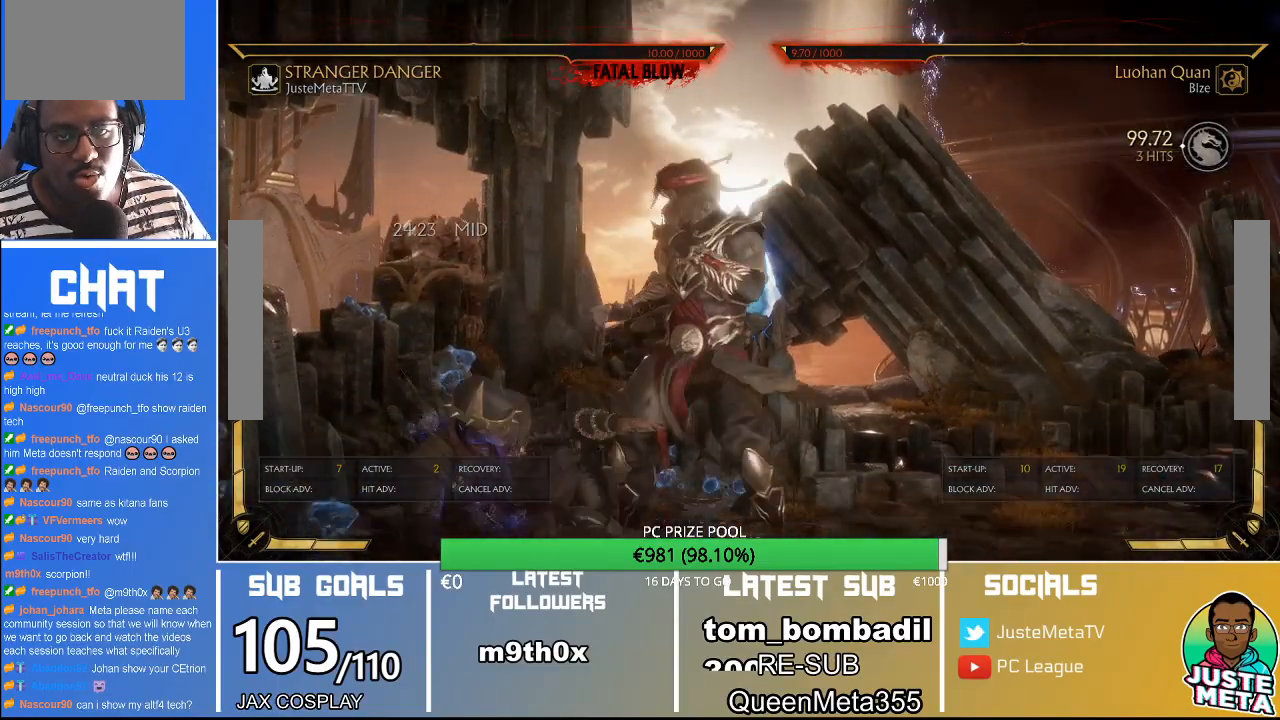
{"dt_ms": 500, "buttons": ["R2"], "left_stick": "down", "events": []}
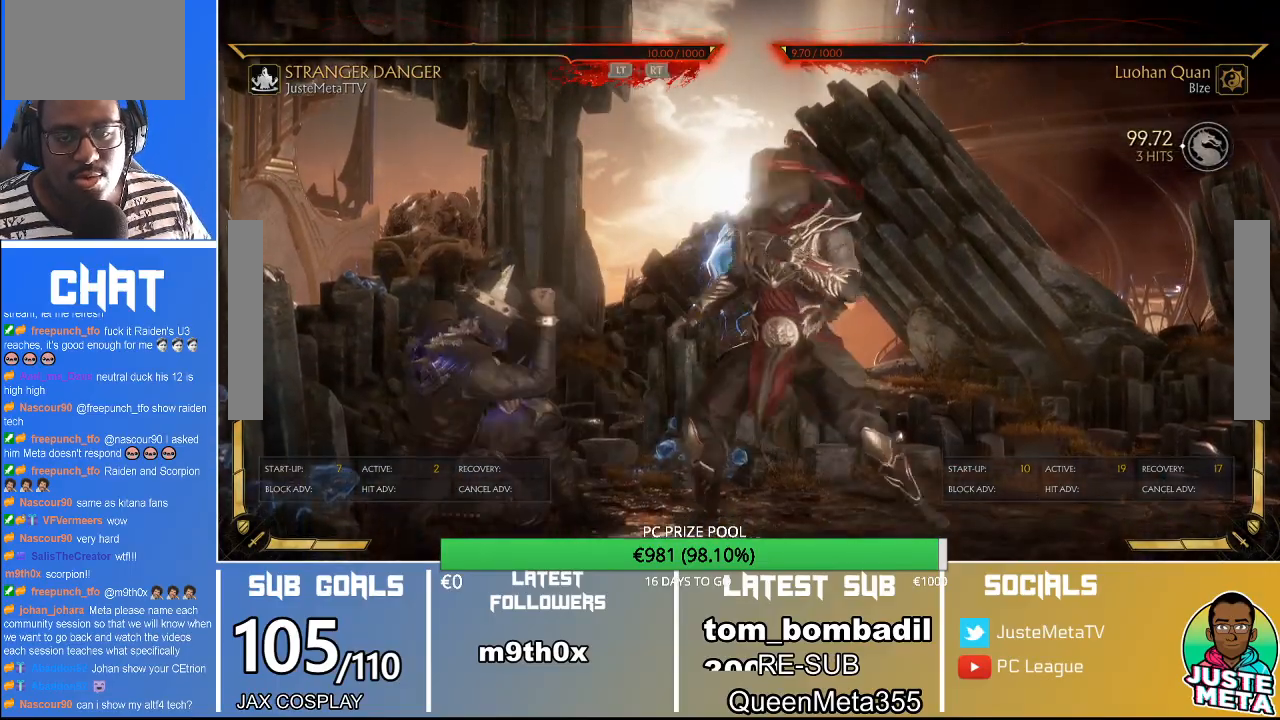
{"dt_ms": 500, "buttons": ["R2"], "left_stick": "down", "events": []}
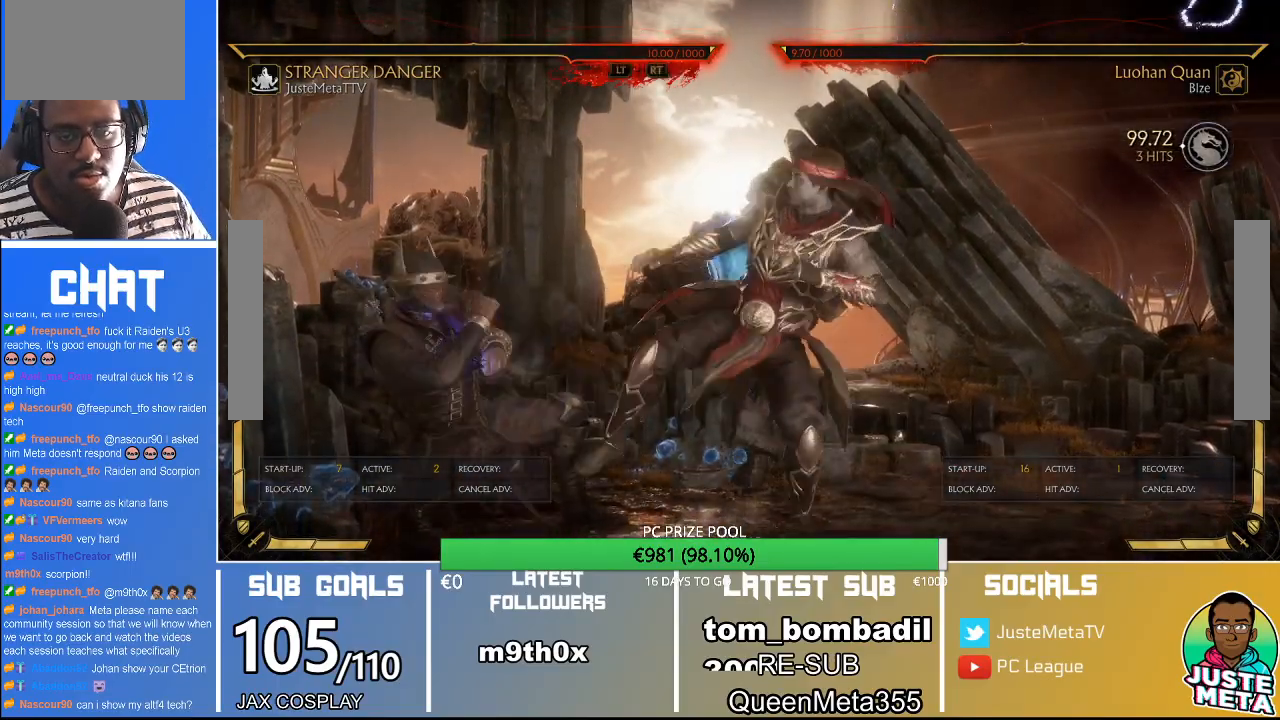
{"dt_ms": 500, "buttons": [], "left_stick": "center", "events": [[67, "R2", "up"], [100, "left_stick", "center"], [133, "SQUARE", "down"], [233, "SQUARE", "up"], [400, "CROSS", "down"], [467, "CROSS", "up"]]}
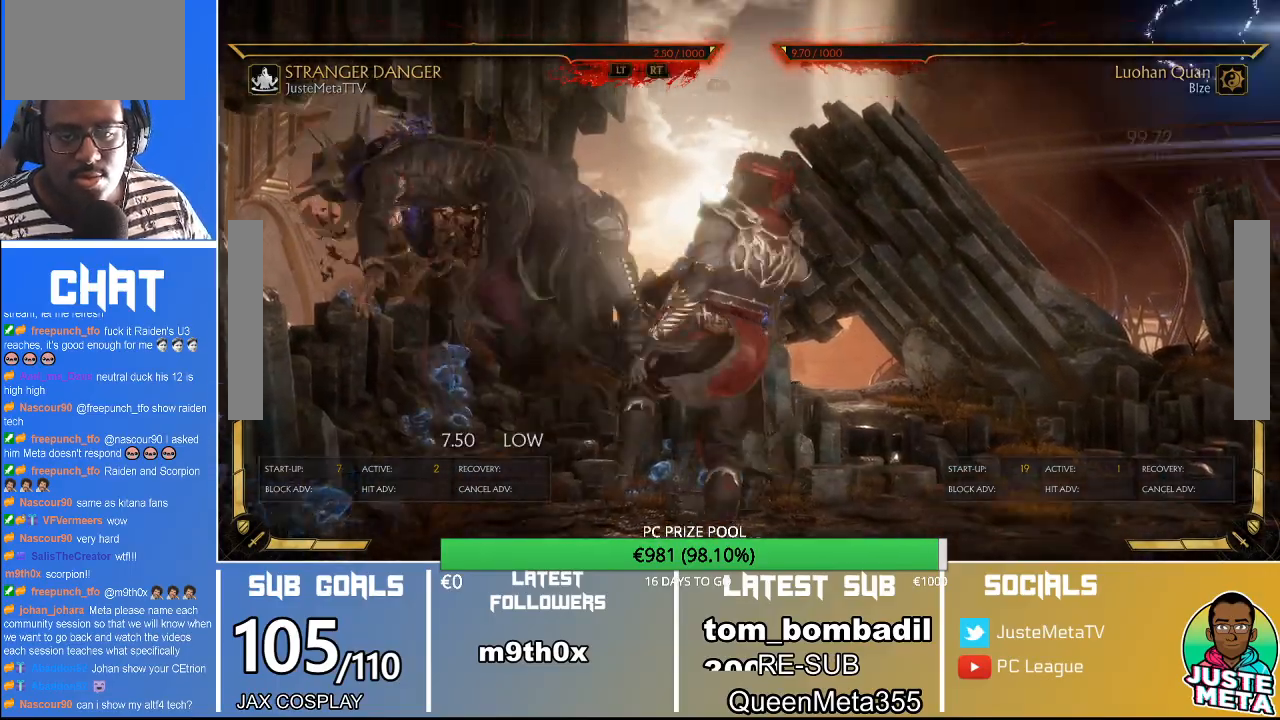
{"dt_ms": 500, "buttons": ["R2"], "left_stick": "center", "events": [[100, "R2", "down"], [100, "left_stick", "down"], [467, "left_stick", "center"]]}
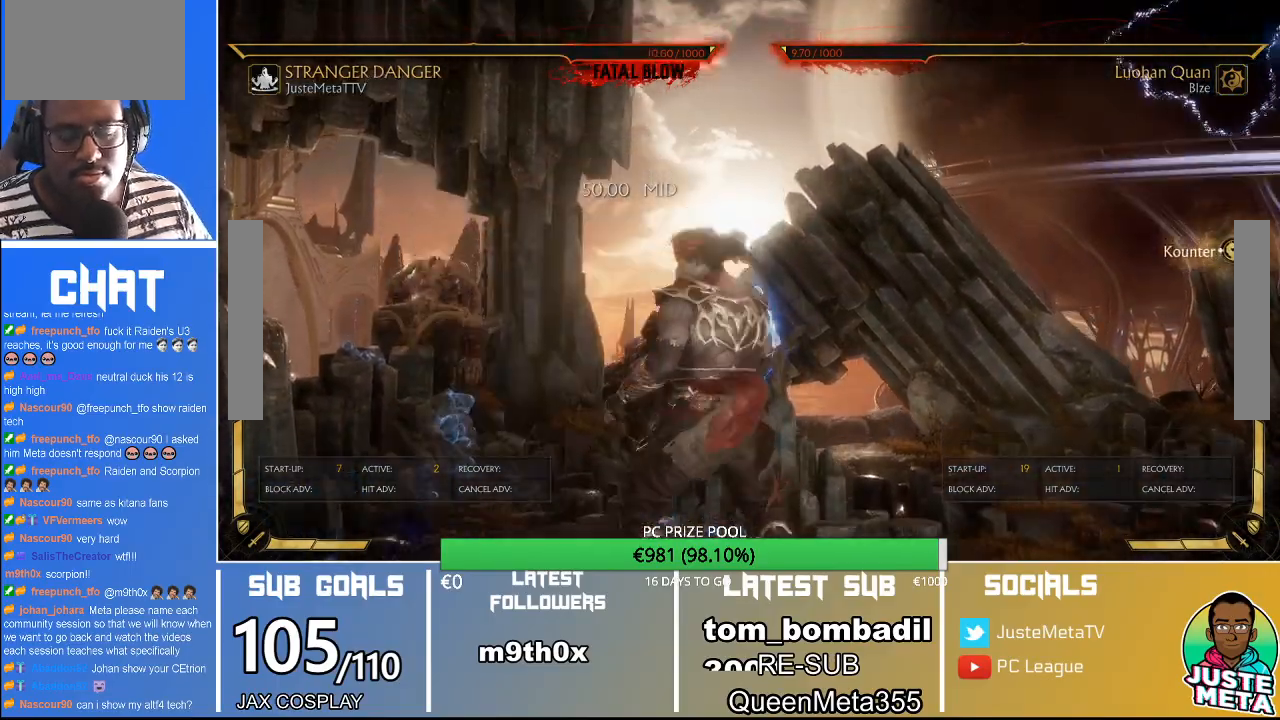
{"dt_ms": 500, "buttons": ["R2"], "left_stick": "down-right", "events": [[133, "left_stick", "down-right"]]}
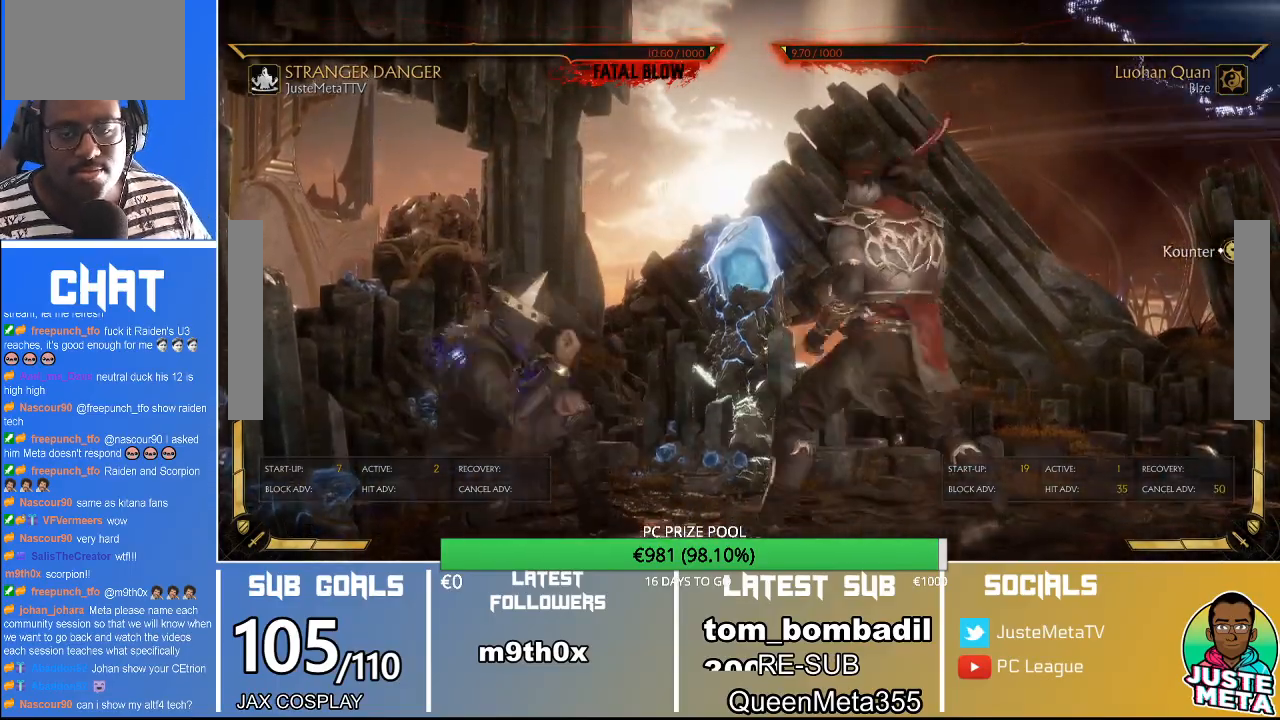
{"dt_ms": 500, "buttons": [], "left_stick": "down-right", "events": [[267, "R2", "up"]]}
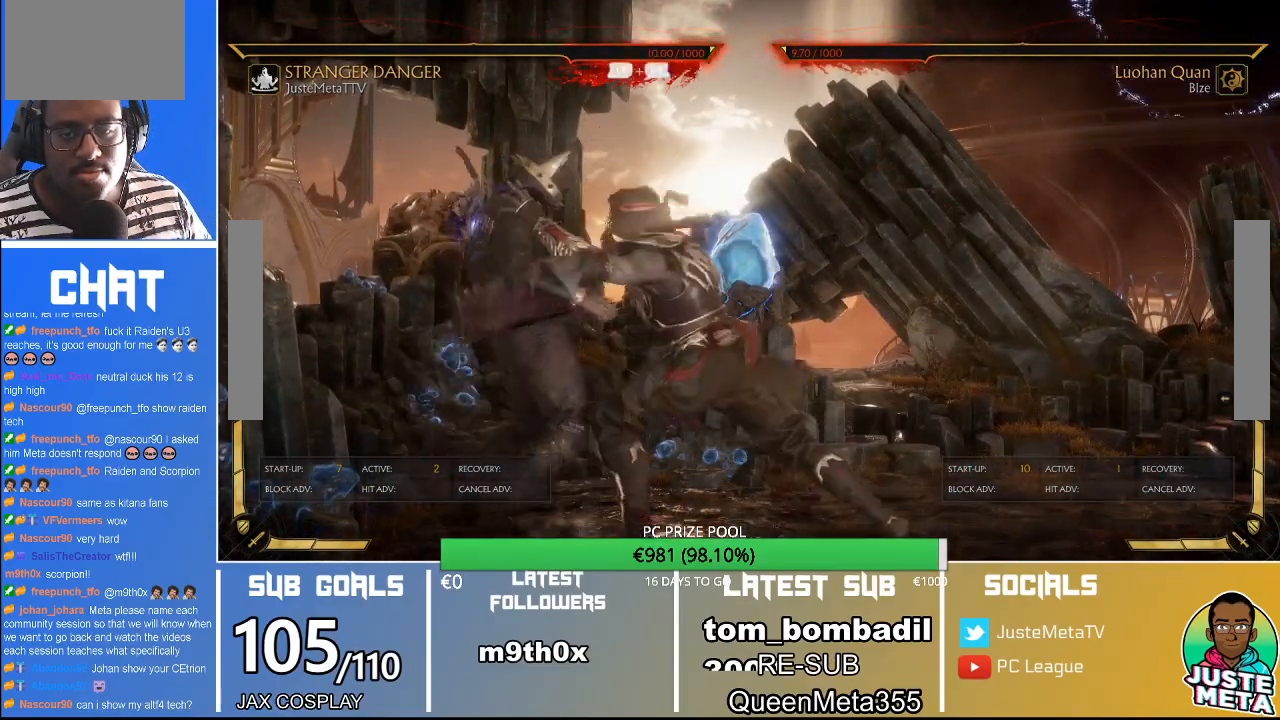
{"dt_ms": 500, "buttons": ["R2"], "left_stick": "center", "events": [[267, "R2", "down"], [400, "left_stick", "center"]]}
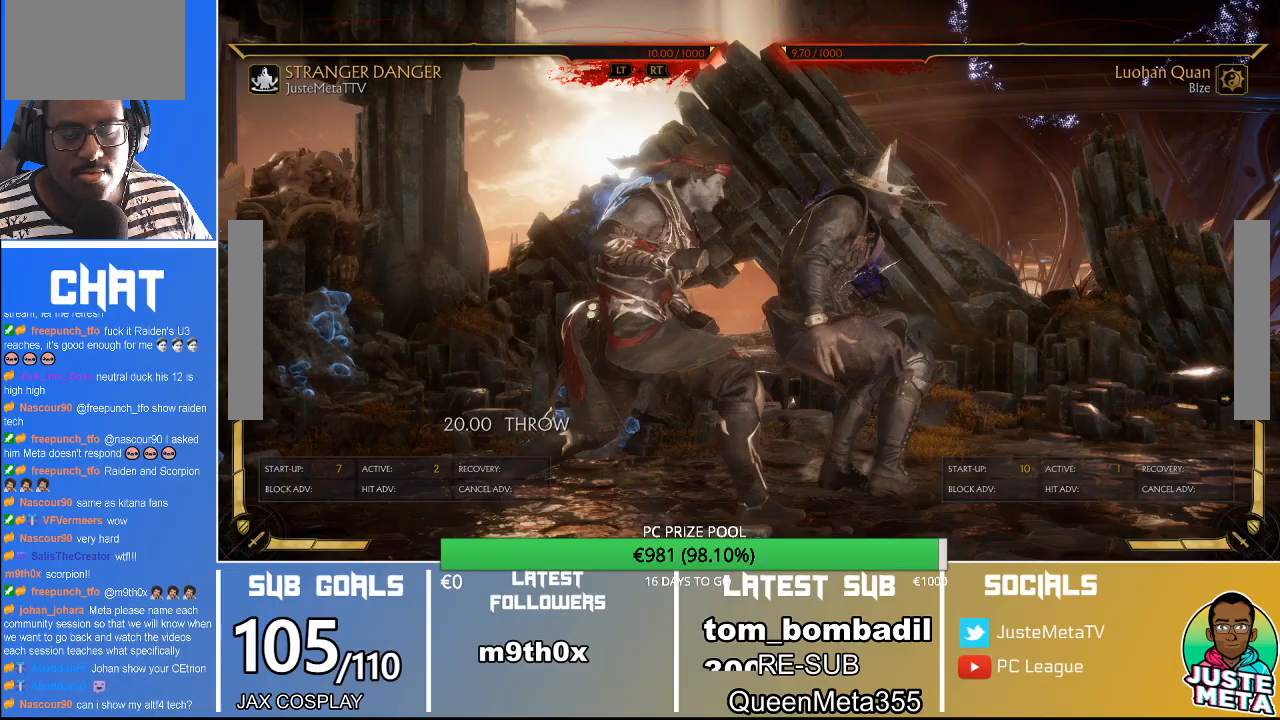
{"dt_ms": 500, "buttons": ["R2"], "left_stick": "down", "events": [[233, "left_stick", "down"]]}
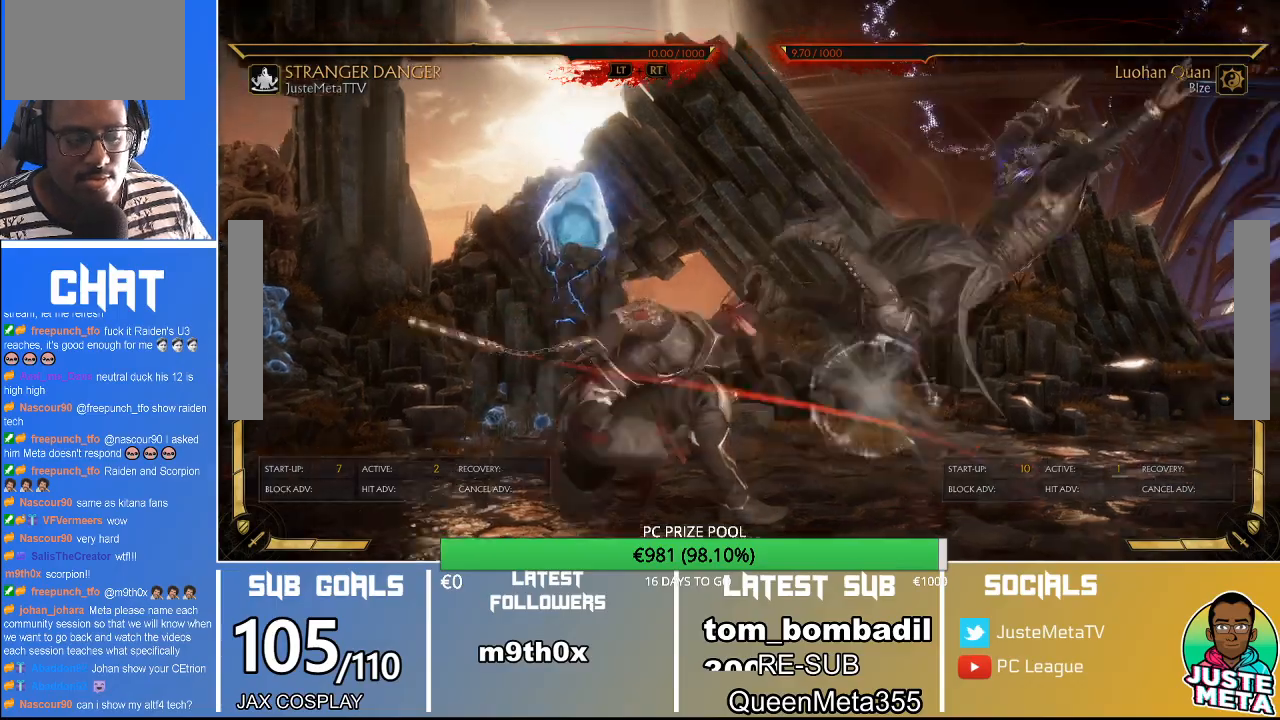
{"dt_ms": 1000, "buttons": ["R2"], "left_stick": "center"}
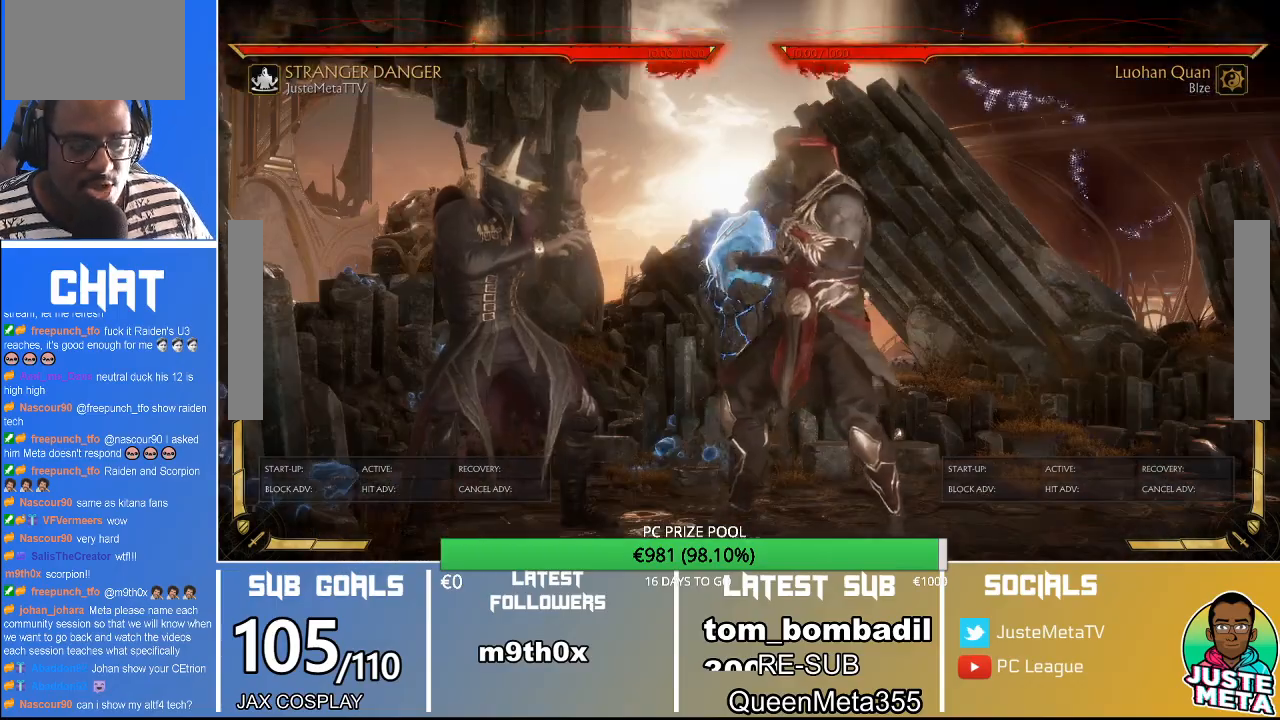
{"dt_ms": 500, "buttons": ["R2"], "left_stick": "down", "events": [[300, "left_stick", "down"]]}
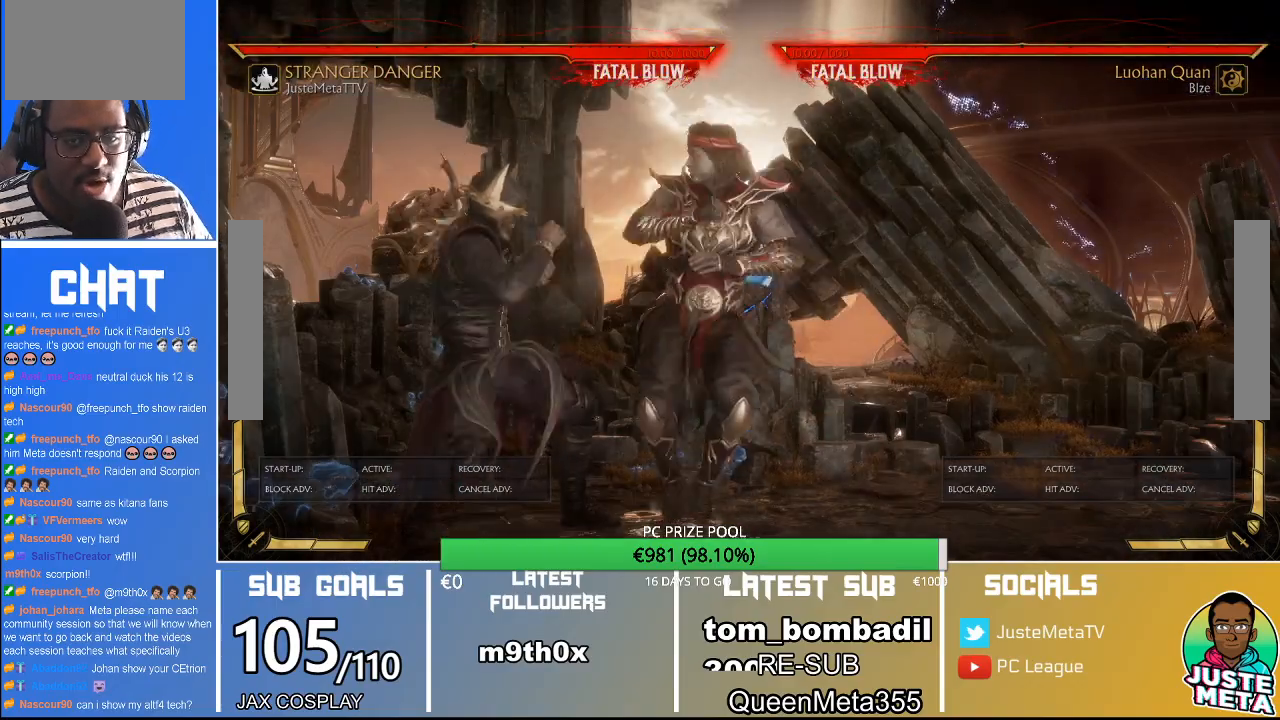
{"dt_ms": 500, "buttons": [], "left_stick": "down-right", "events": [[233, "R2", "up"], [400, "left_stick", "down-right"]]}
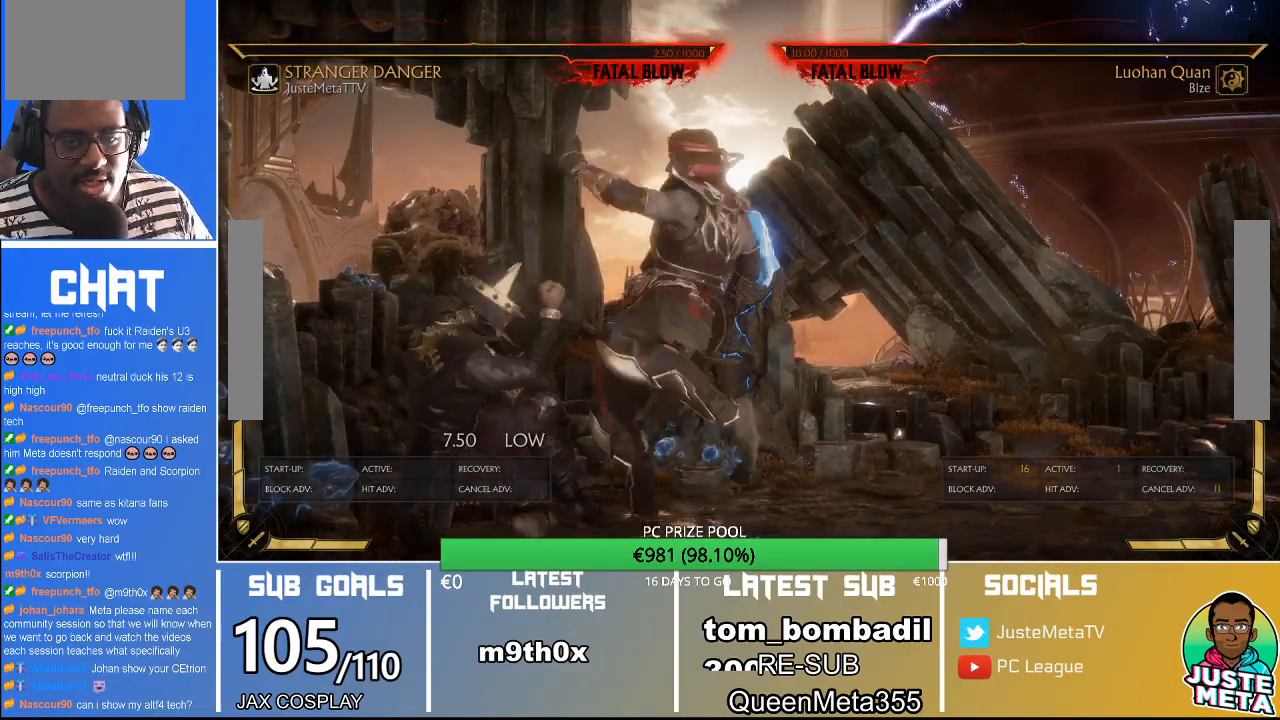
{"dt_ms": 500, "buttons": ["R2"], "left_stick": "center", "events": [[100, "SQUARE", "down"], [267, "SQUARE", "up"], [367, "left_stick", "center"], [400, "R2", "down"]]}